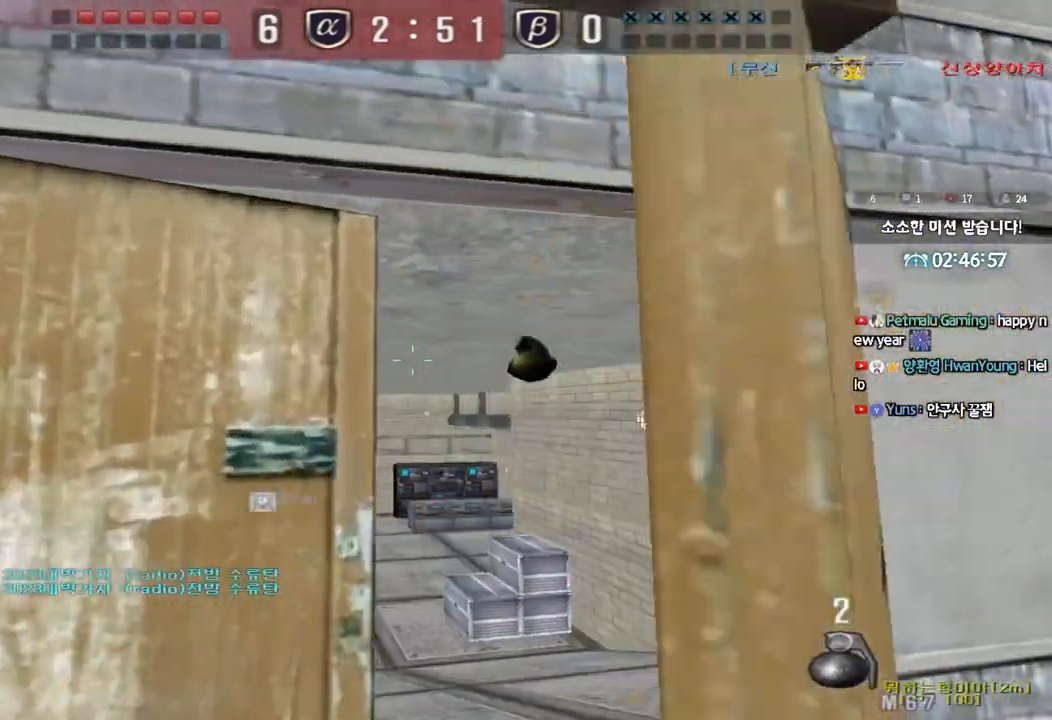
Gameplay with keyboard; each line is a JSON object with the keys held at the frame after it. "events" lists presses ("down") and releases ("up") of "a", "ctrl", "d", "e", "f", "q", "r", "s", "shift", "space", "tab" and "w" between this image and that frame as [ms after this image, input, new state], when the widget could be followed in between. No other keys are recorded. Mouse input is not recorded.
{"keys": [], "events": [[333, "a", "down"], [333, "d", "up"], [450, "a", "up"], [450, "s", "up"]]}
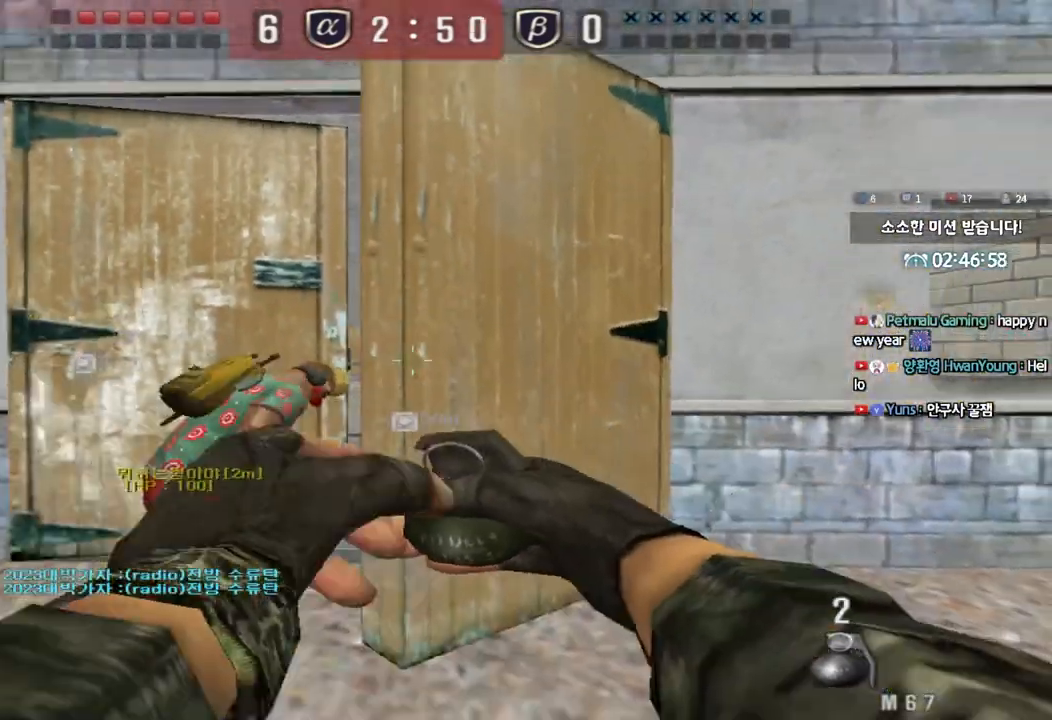
{"keys": ["w"], "events": [[33, "w", "down"], [50, "a", "down"], [150, "a", "up"]]}
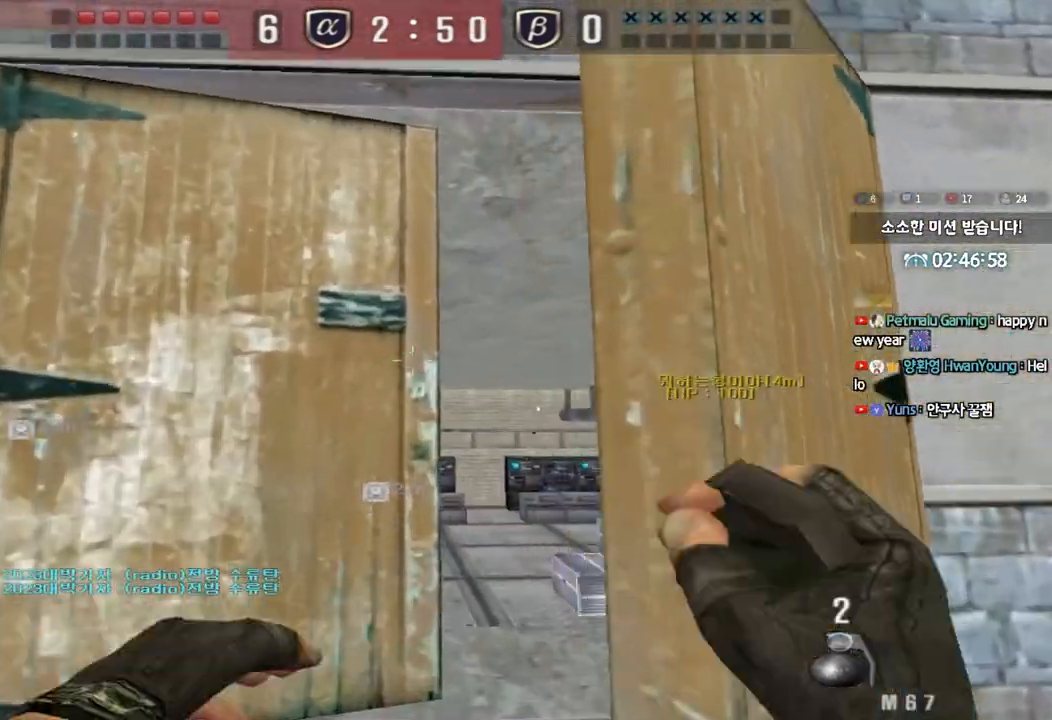
{"keys": ["s"], "events": [[17, "space", "down"], [33, "w", "up"], [117, "space", "up"], [133, "s", "down"], [367, "d", "down"], [500, "d", "up"]]}
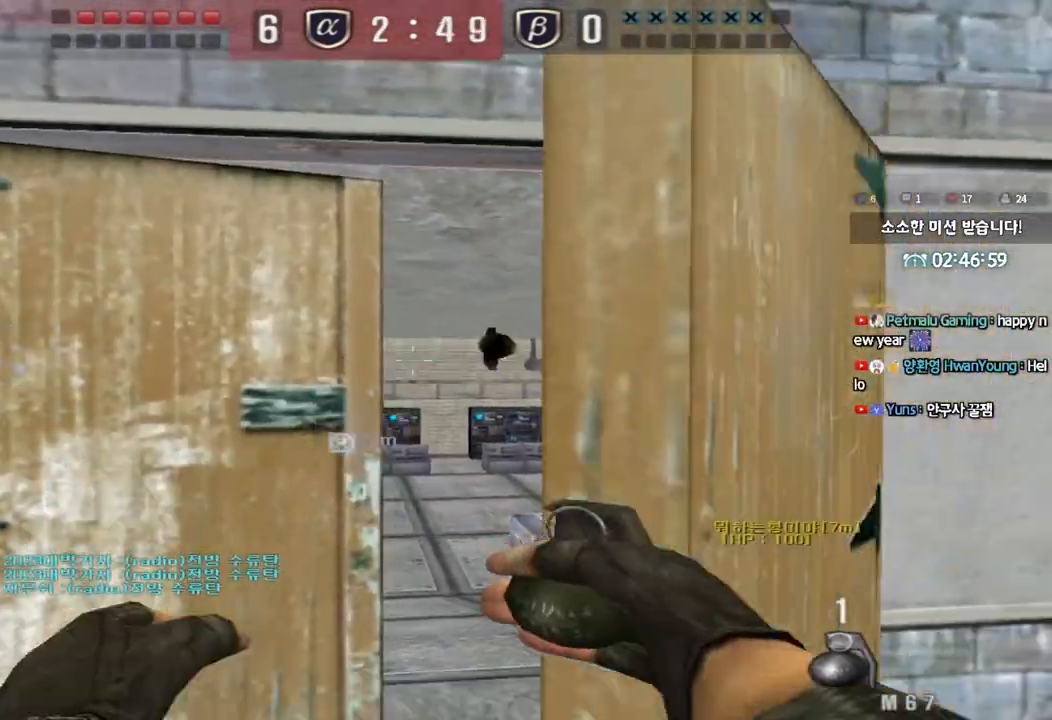
{"keys": ["w"], "events": [[83, "a", "down"], [100, "a", "up"], [167, "s", "up"], [283, "w", "down"]]}
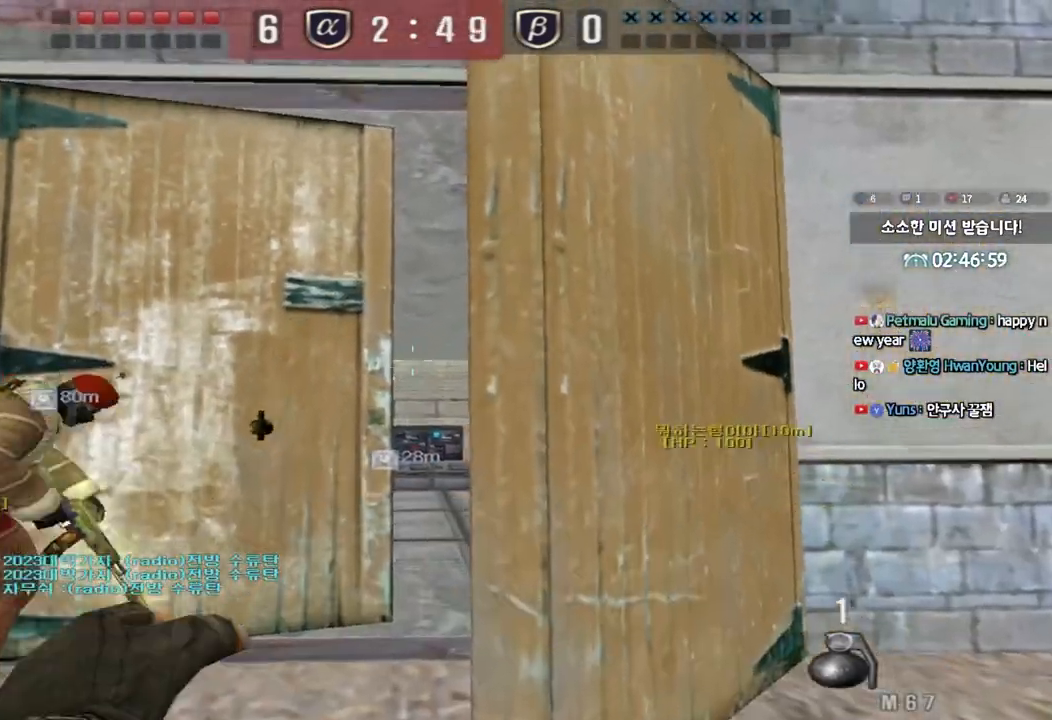
{"keys": ["d", "s"], "events": [[117, "space", "down"], [133, "w", "up"], [200, "space", "up"], [217, "s", "down"], [367, "d", "down"]]}
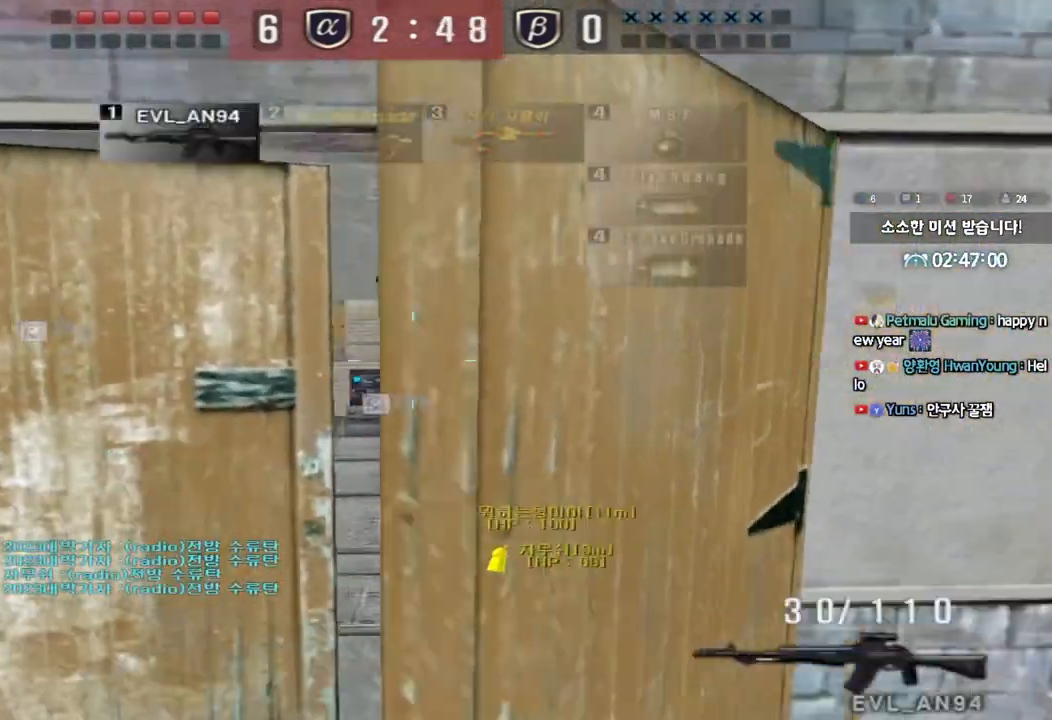
{"keys": ["d"], "events": [[50, "s", "up"], [117, "s", "down"], [467, "s", "up"]]}
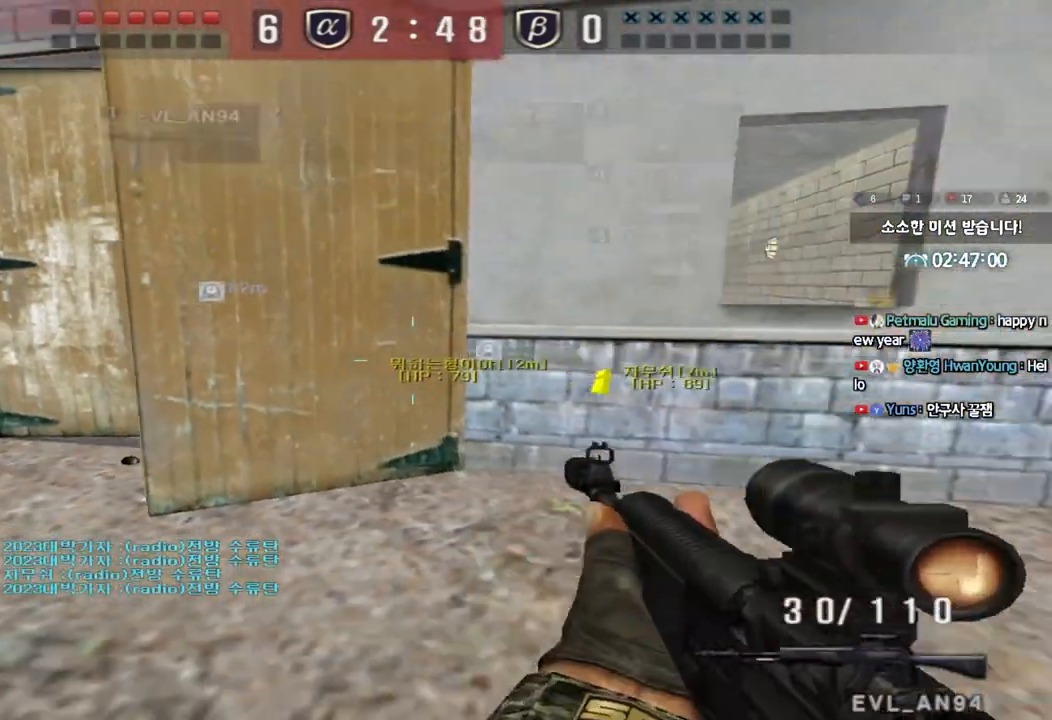
{"keys": ["d", "w"], "events": [[100, "w", "down"]]}
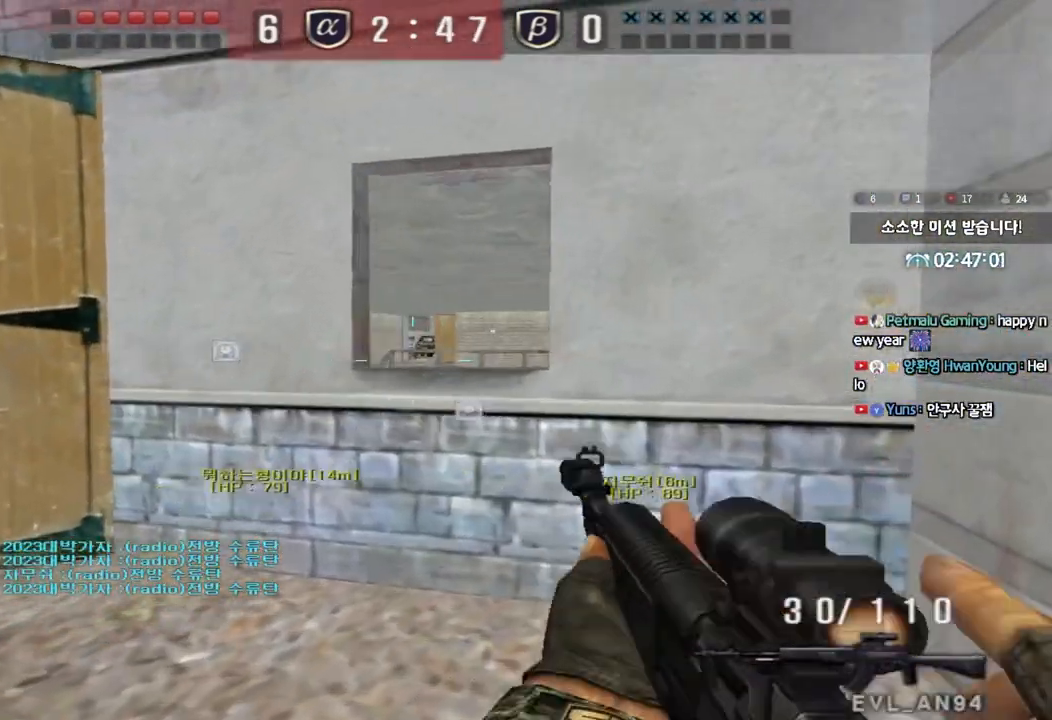
{"keys": ["d", "shift", "w"], "events": [[67, "d", "up"], [83, "shift", "down"], [100, "a", "down"], [150, "shift", "up"], [300, "shift", "down"], [350, "a", "up"], [350, "w", "up"], [367, "w", "down"], [400, "d", "down"]]}
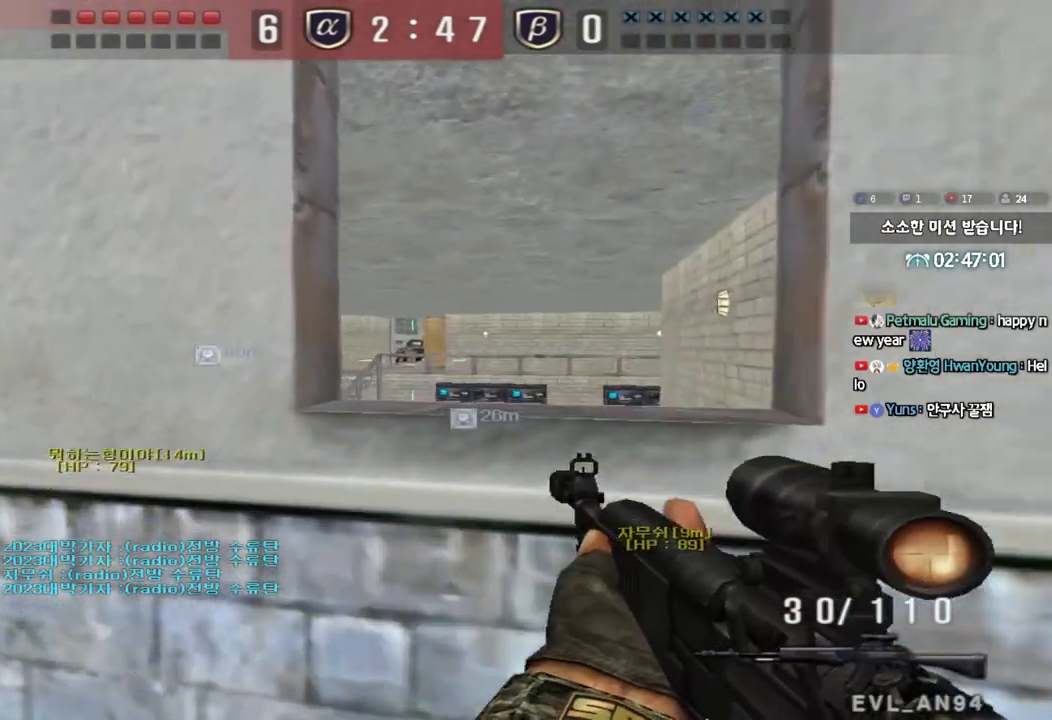
{"keys": [], "events": [[17, "w", "up"], [33, "d", "up"], [33, "shift", "up"]]}
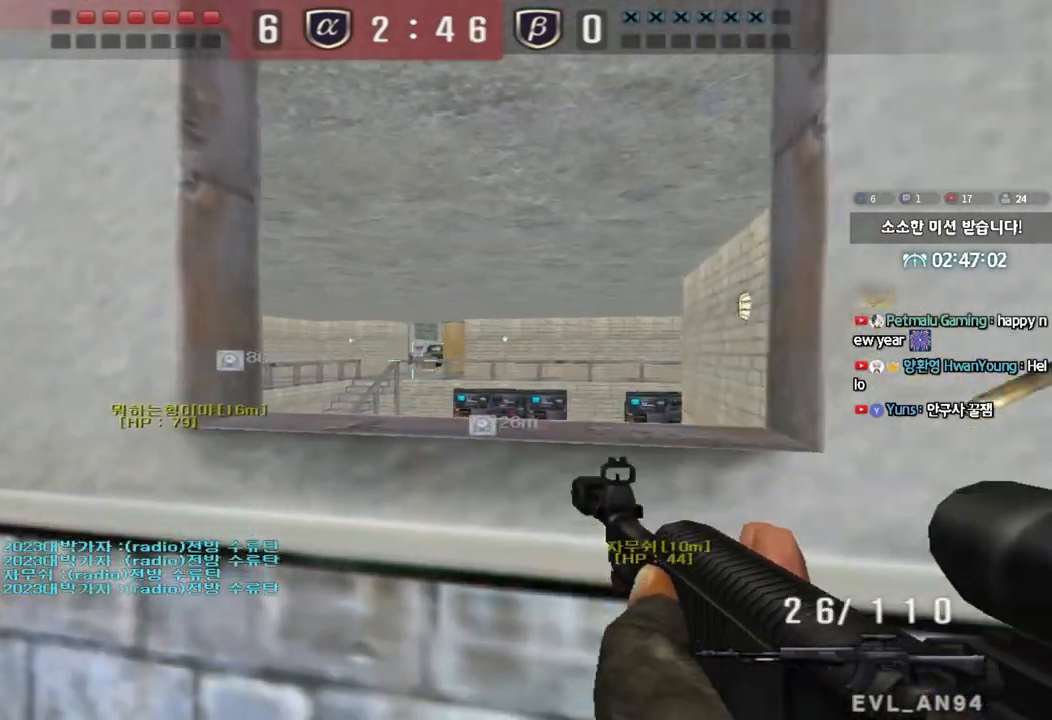
{"keys": [], "events": []}
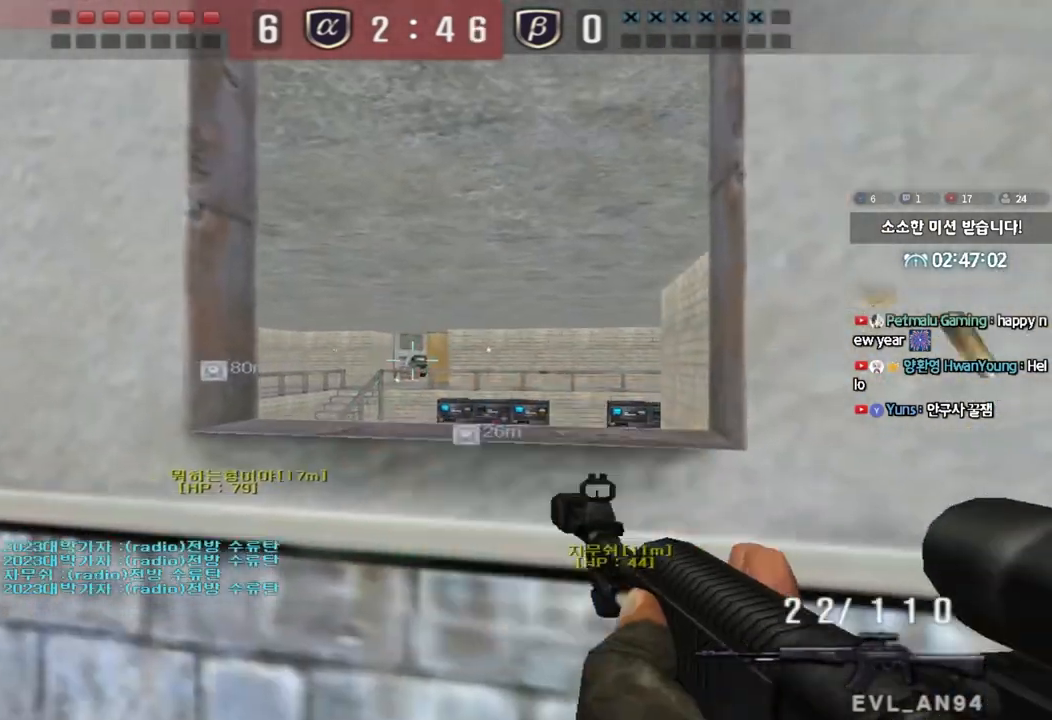
{"keys": ["d", "shift"], "events": [[450, "shift", "down"], [500, "d", "down"]]}
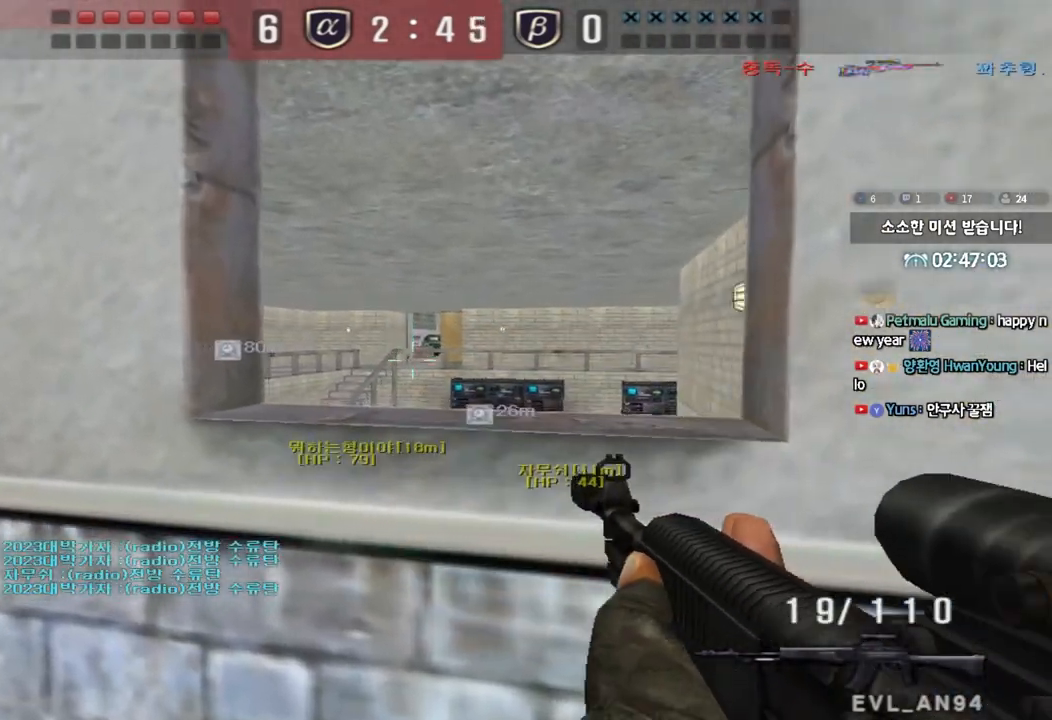
{"keys": [], "events": [[150, "d", "up"], [350, "shift", "up"]]}
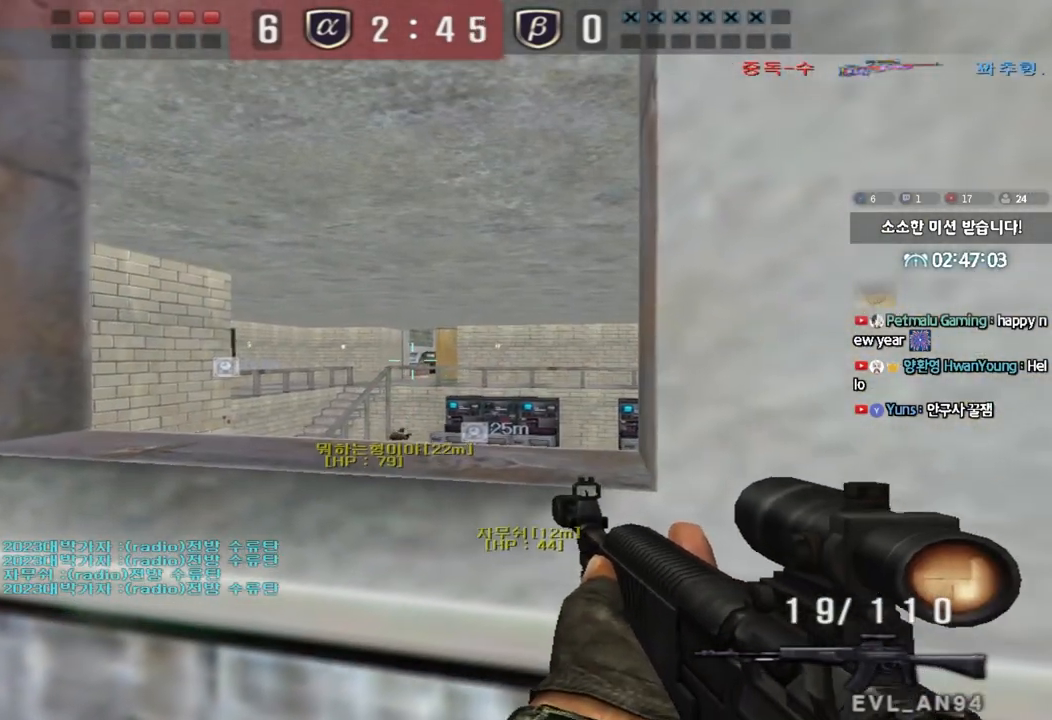
{"keys": [], "events": []}
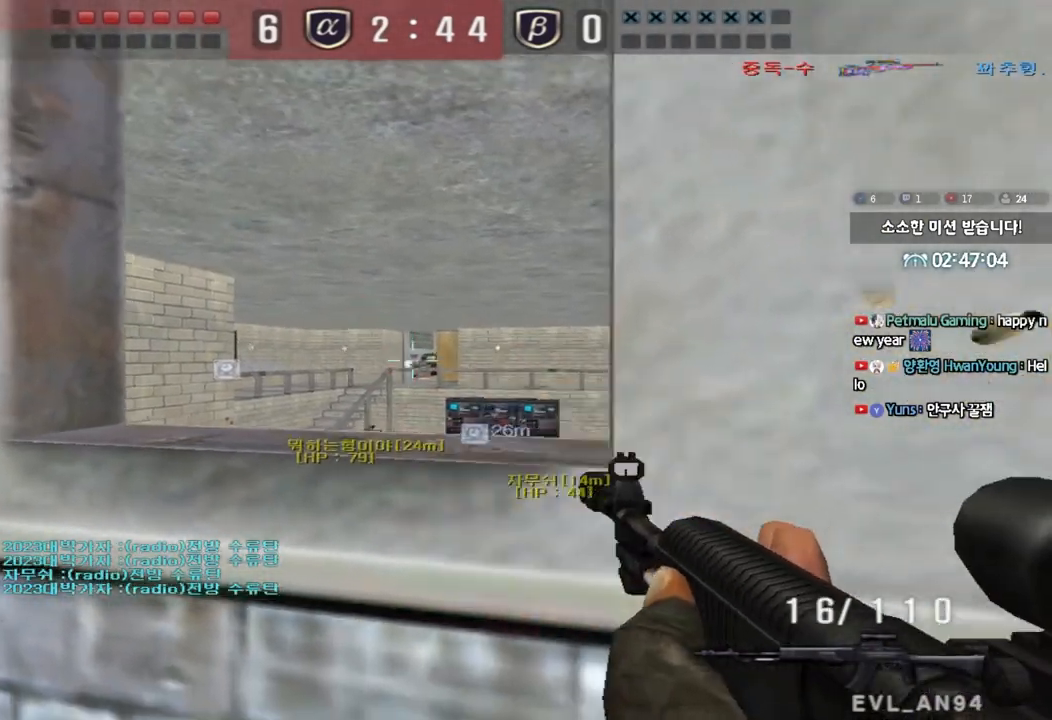
{"keys": [], "events": []}
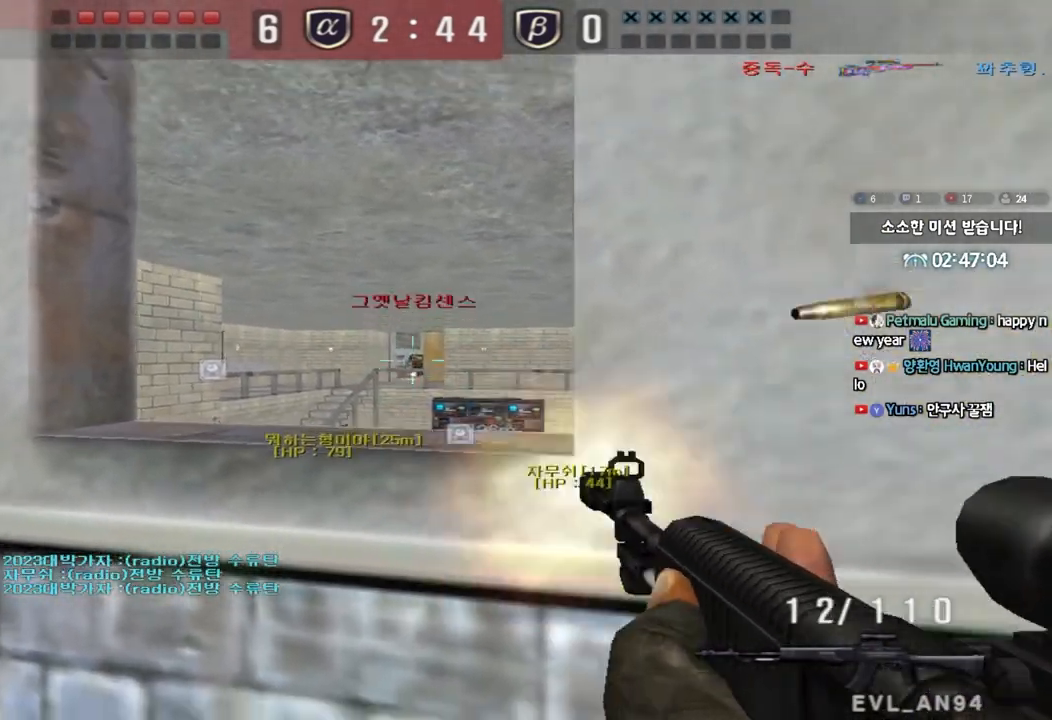
{"keys": [], "events": []}
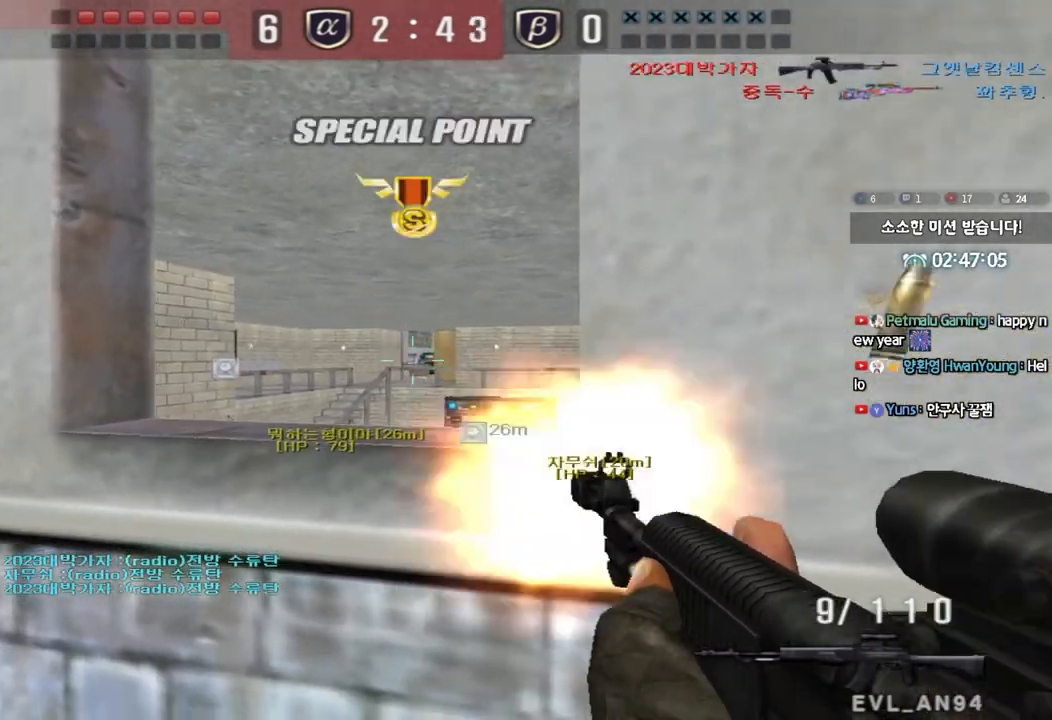
{"keys": ["a", "w"], "events": [[200, "a", "down"], [200, "w", "down"], [283, "r", "down"], [367, "r", "up"]]}
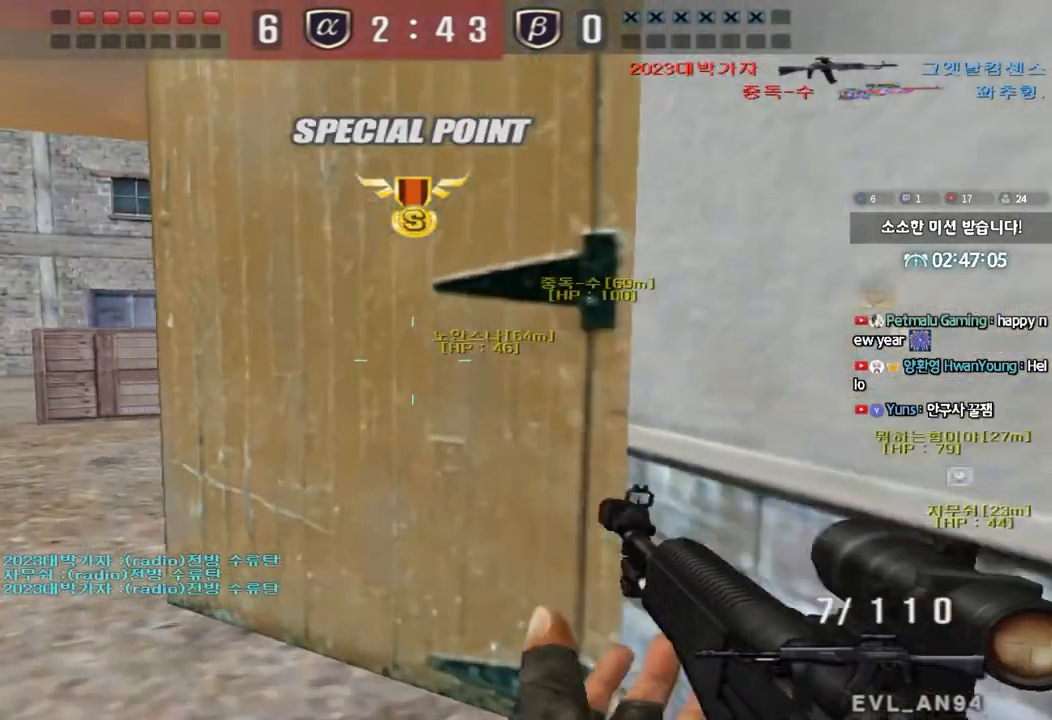
{"keys": ["shift", "tab"], "events": [[50, "shift", "down"], [67, "w", "up"], [83, "a", "up"], [100, "space", "down"], [167, "a", "down"], [167, "w", "down"], [183, "shift", "up"], [200, "space", "up"], [267, "shift", "down"], [350, "a", "up"], [350, "w", "up"], [467, "tab", "down"]]}
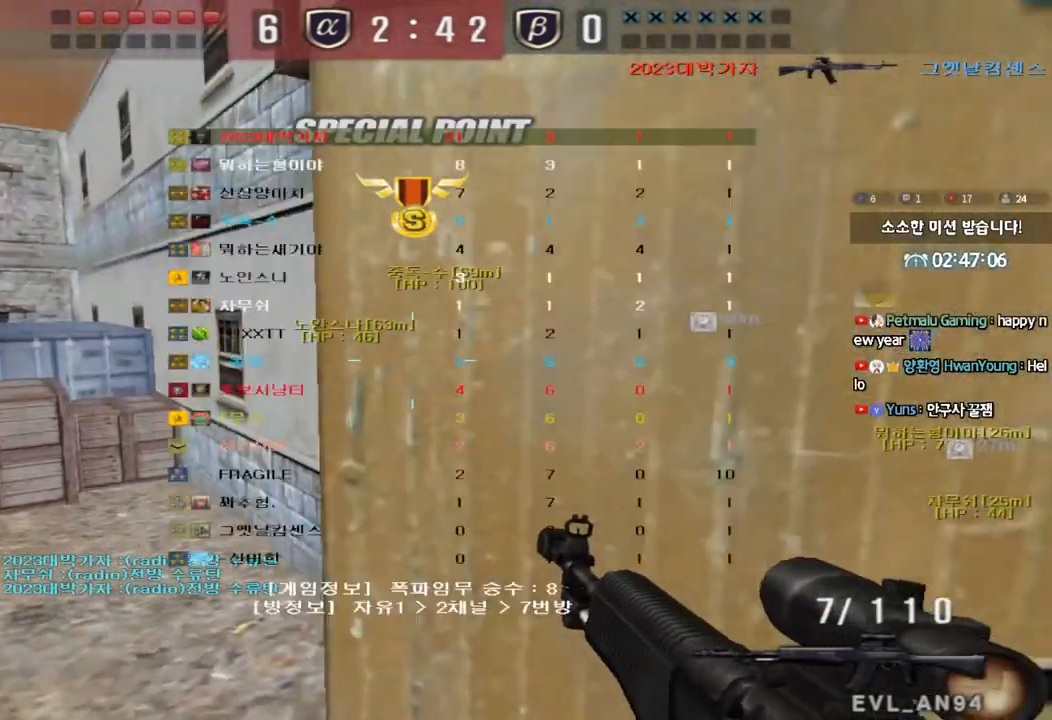
{"keys": ["a", "w"], "events": [[133, "w", "down"], [150, "shift", "up"], [250, "shift", "down"], [300, "shift", "up"], [300, "tab", "up"], [417, "a", "down"]]}
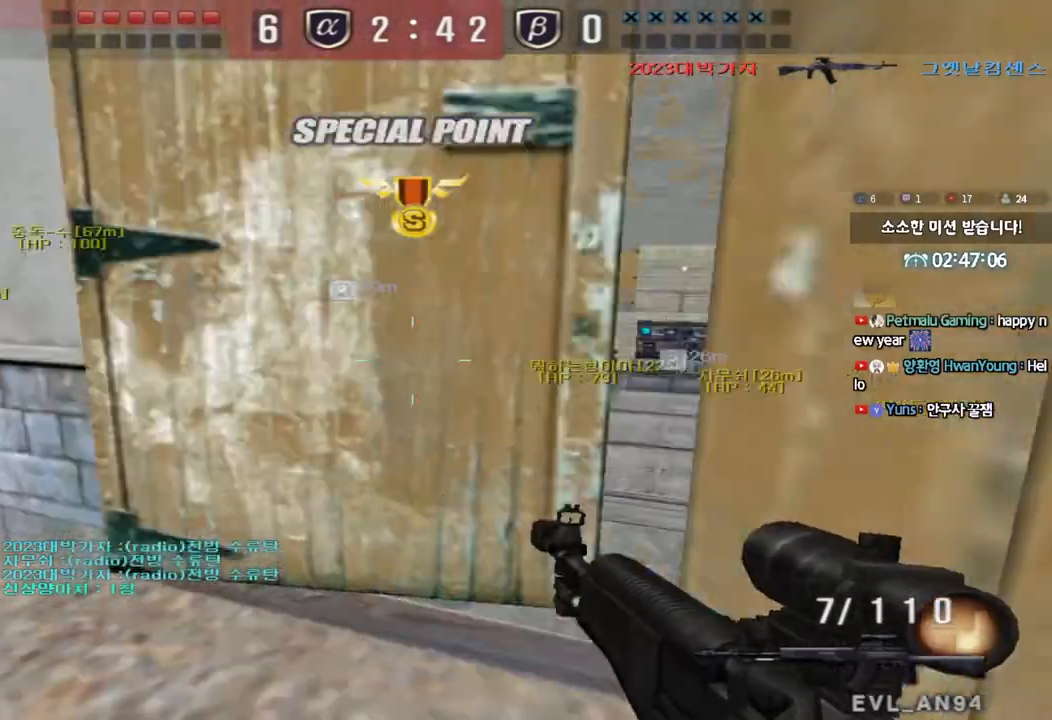
{"keys": ["d", "w"], "events": [[67, "shift", "down"], [67, "w", "up"], [100, "a", "up"], [200, "d", "down"], [200, "shift", "up"], [200, "w", "down"], [350, "shift", "down"], [417, "shift", "up"]]}
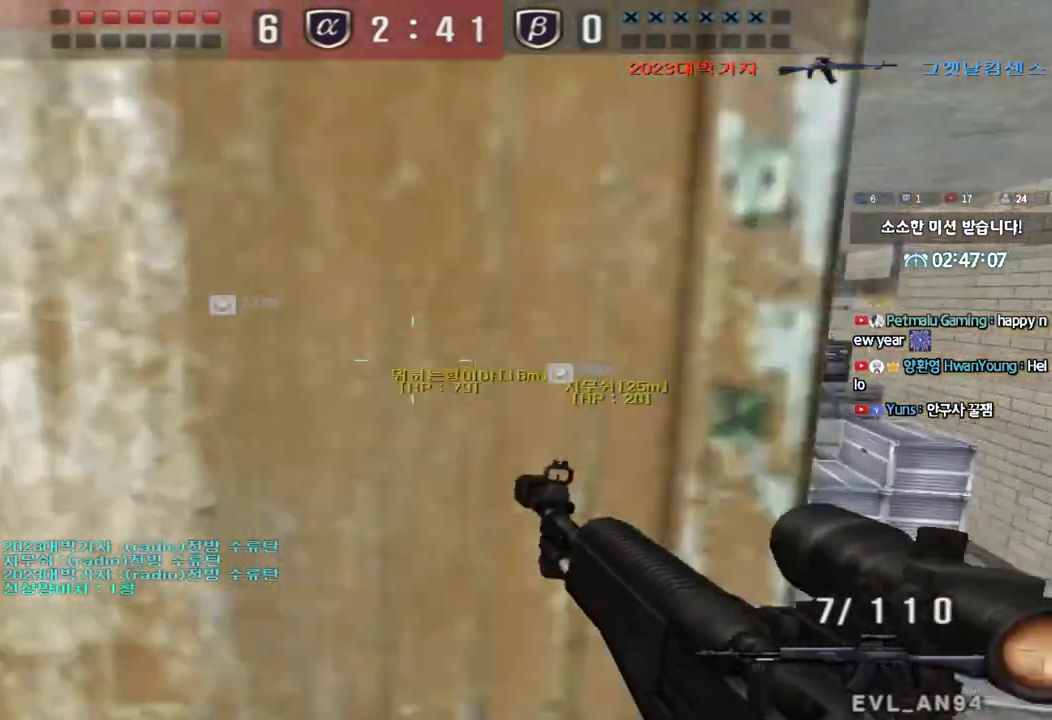
{"keys": ["shift"], "events": [[33, "shift", "down"], [50, "d", "up"], [50, "w", "up"], [133, "w", "down"], [150, "d", "down"], [150, "shift", "up"], [267, "shift", "down"], [300, "d", "up"], [350, "d", "down"], [350, "shift", "up"], [450, "shift", "down"], [467, "d", "up"], [467, "w", "up"]]}
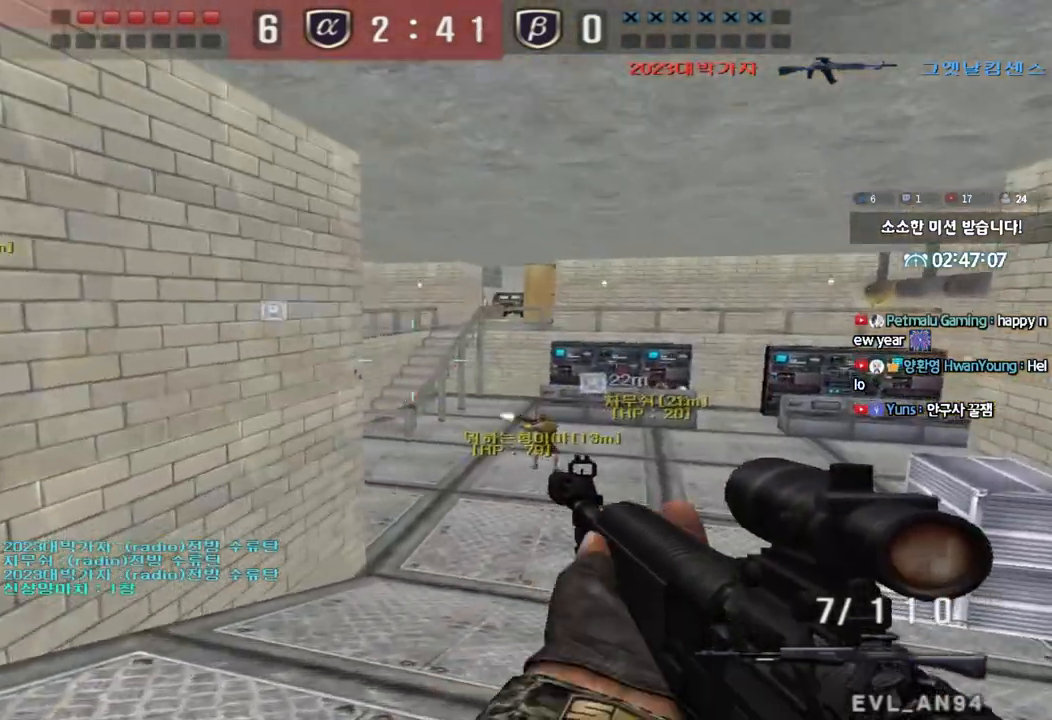
{"keys": ["shift", "w"], "events": [[67, "w", "down"], [83, "d", "down"], [83, "shift", "up"], [183, "d", "up"], [183, "shift", "down"], [183, "w", "up"], [267, "w", "down"], [283, "d", "down"], [300, "shift", "up"], [400, "shift", "down"], [417, "d", "up"], [433, "w", "up"], [500, "w", "down"]]}
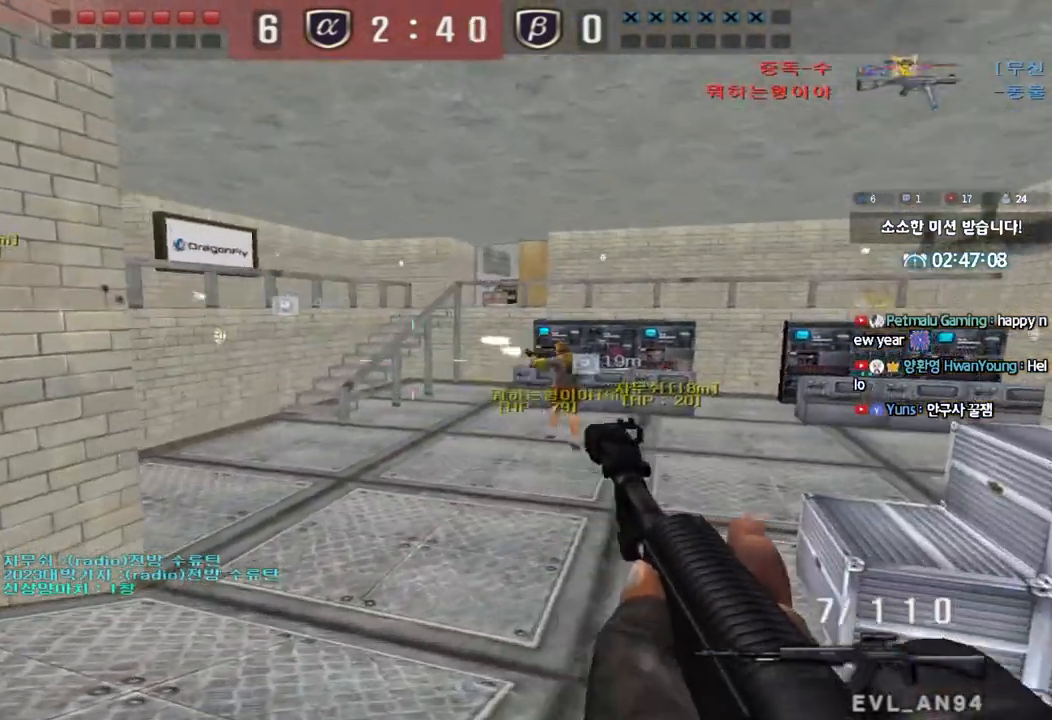
{"keys": [], "events": [[17, "d", "down"], [17, "shift", "up"], [100, "d", "up"], [100, "w", "up"], [117, "shift", "down"], [217, "d", "down"], [217, "shift", "up"], [317, "s", "down"], [483, "s", "up"], [500, "d", "up"]]}
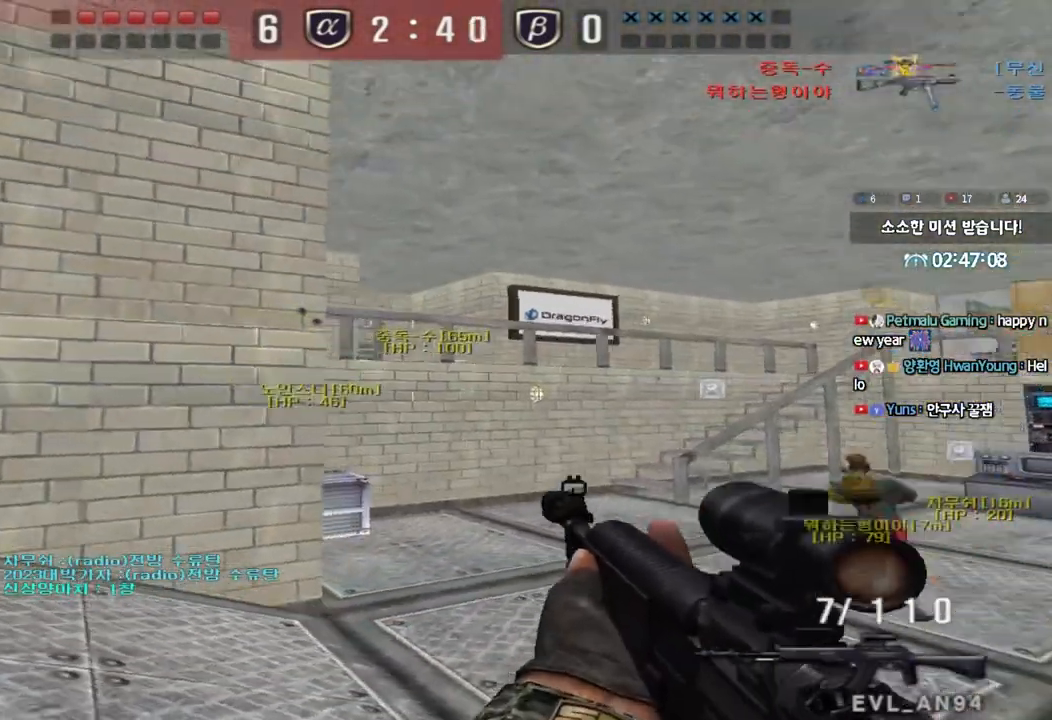
{"keys": ["a", "shift", "w"], "events": [[300, "w", "down"], [333, "d", "down"], [433, "a", "down"], [433, "shift", "down"], [450, "d", "up"]]}
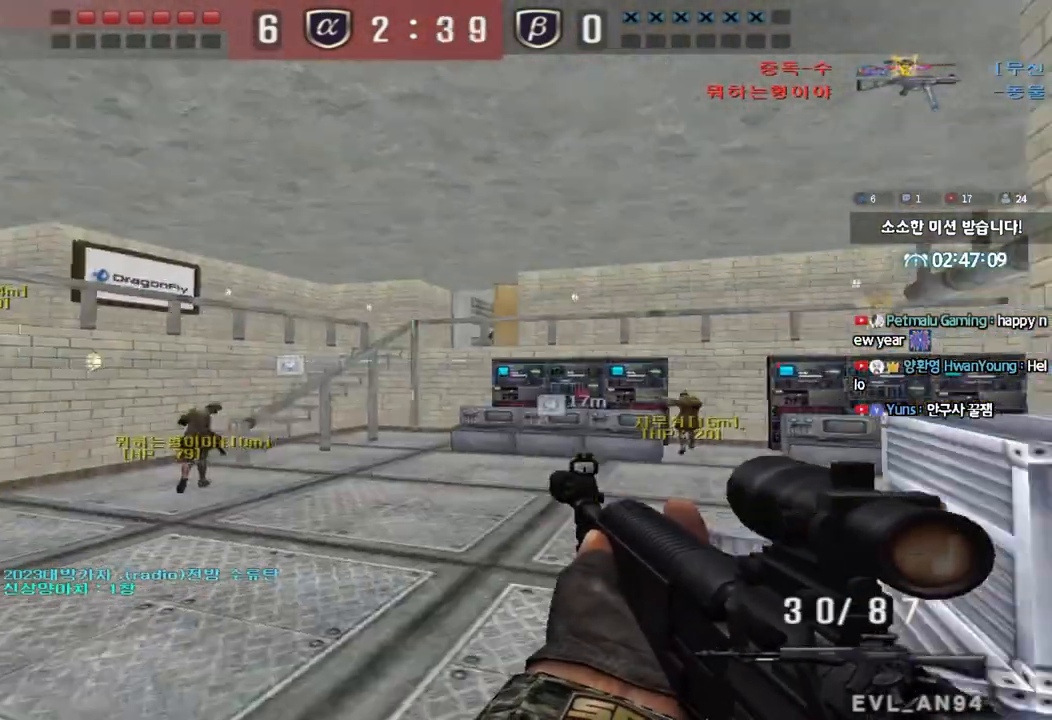
{"keys": ["a", "w"], "events": [[50, "shift", "up"], [283, "ctrl", "down"], [283, "w", "up"], [300, "a", "up"], [350, "ctrl", "up"], [400, "w", "down"], [417, "a", "down"]]}
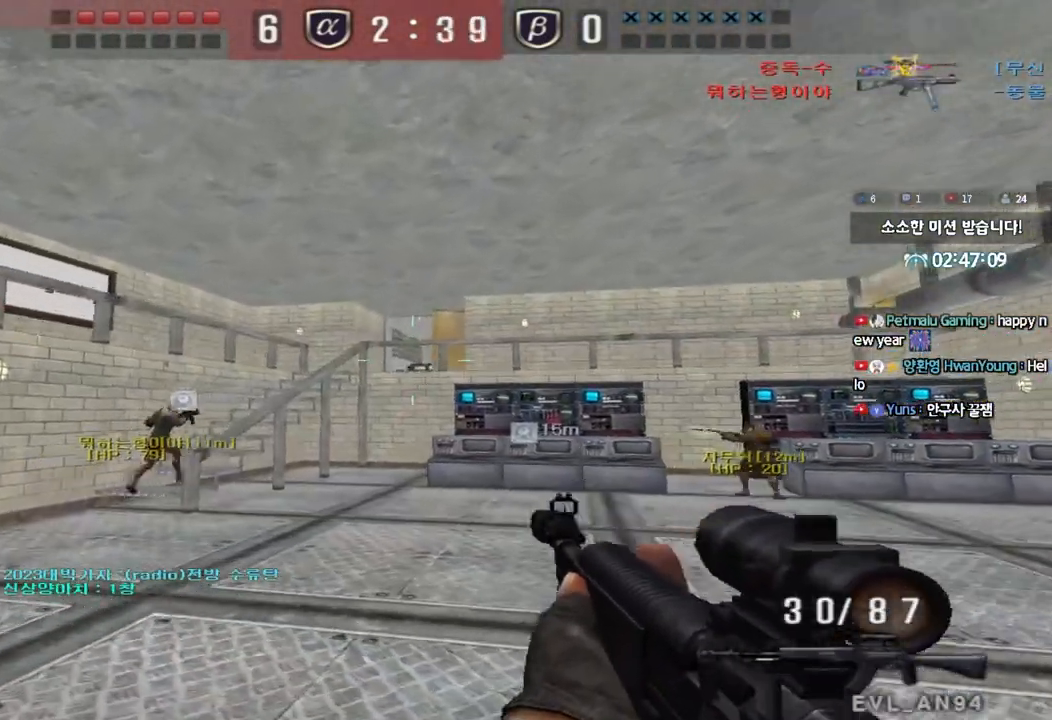
{"keys": ["a", "w"], "events": [[117, "shift", "down"], [133, "w", "up"], [150, "a", "up"], [233, "a", "down"], [233, "shift", "up"], [233, "w", "down"], [333, "shift", "down"], [433, "shift", "up"]]}
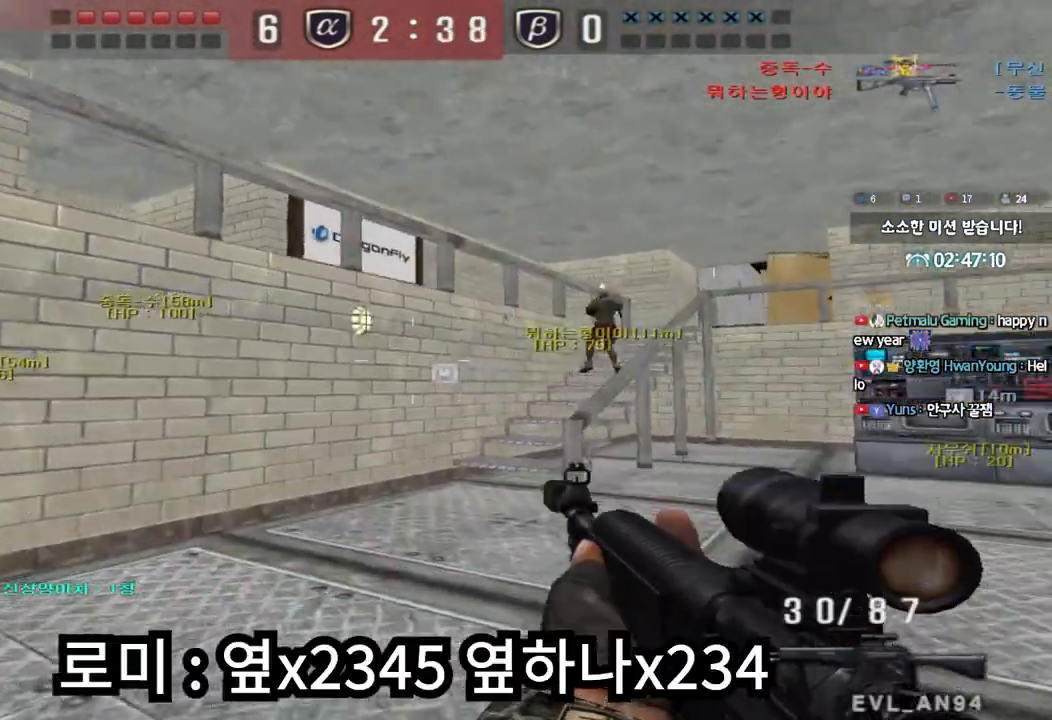
{"keys": [], "events": [[150, "shift", "down"], [167, "a", "up"], [167, "w", "up"], [200, "space", "down"], [283, "space", "up"], [467, "shift", "up"]]}
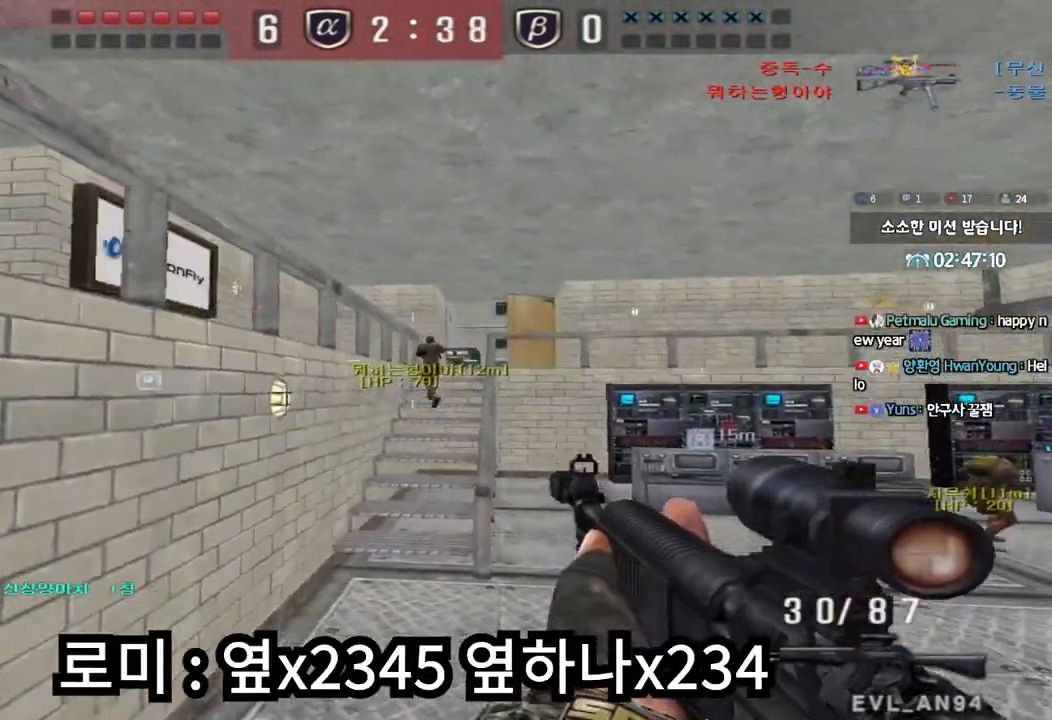
{"keys": ["d"], "events": [[167, "d", "down"], [167, "w", "down"], [367, "space", "down"], [400, "w", "up"], [483, "space", "up"]]}
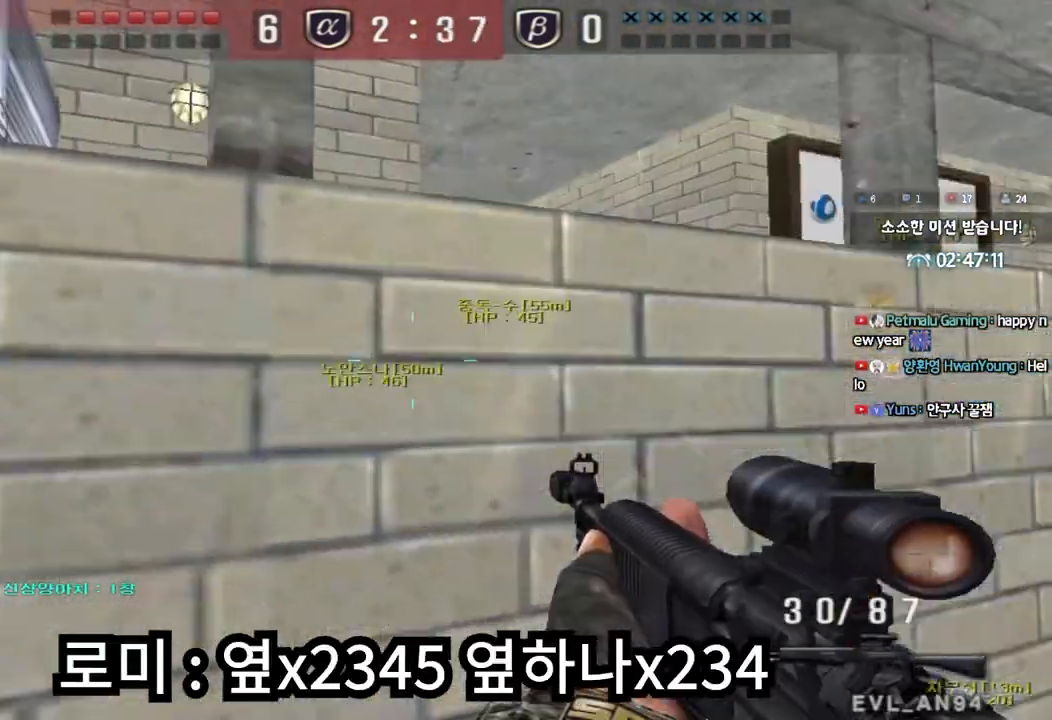
{"keys": ["a", "space", "w"], "events": [[17, "s", "down"], [100, "d", "up"], [117, "a", "down"], [217, "s", "up"], [317, "w", "down"], [433, "space", "down"]]}
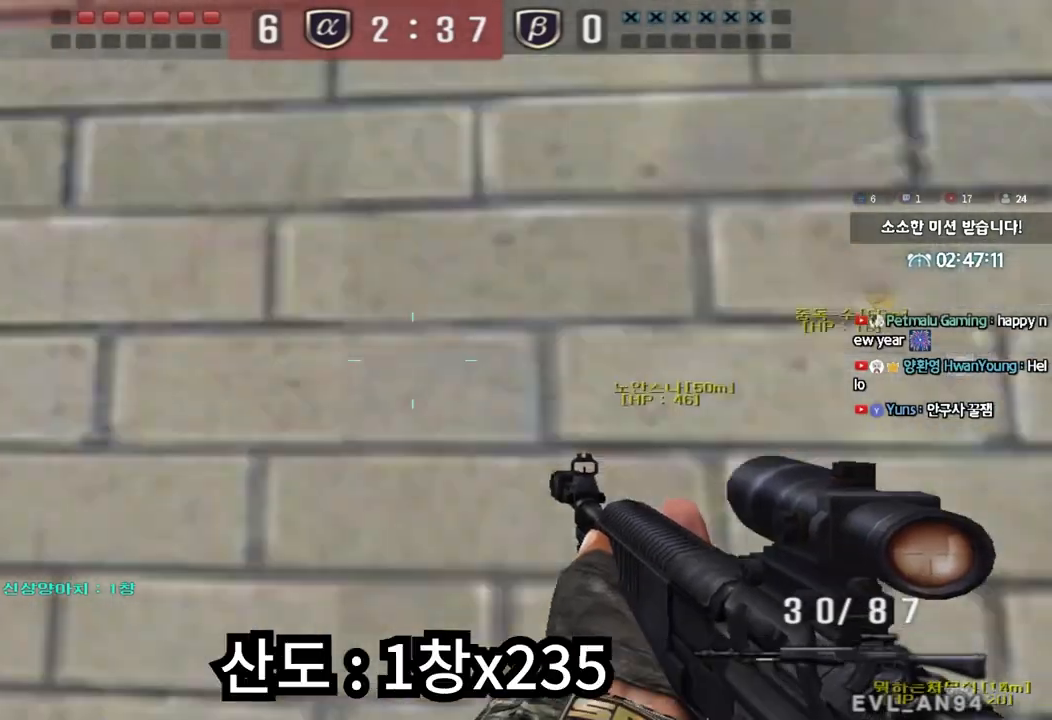
{"keys": ["d", "space", "w"], "events": [[67, "space", "up"], [67, "w", "up"], [83, "a", "up"], [283, "w", "down"], [300, "d", "down"], [500, "space", "down"]]}